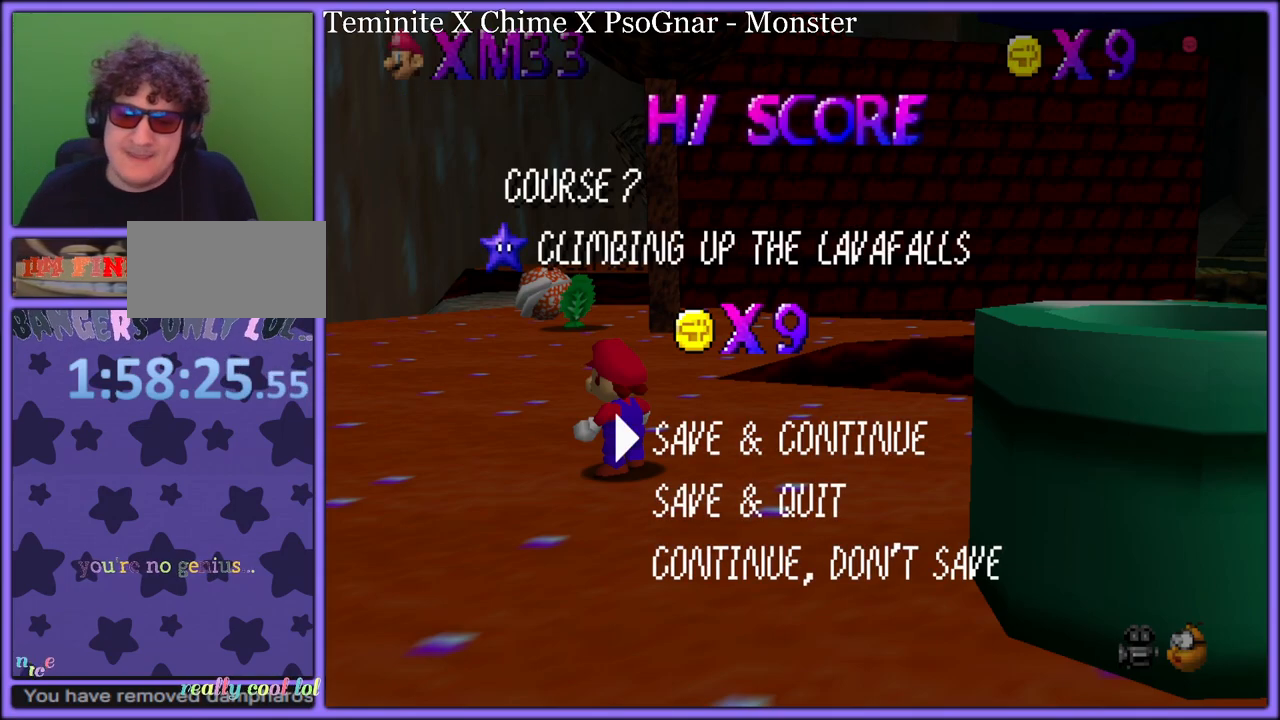
Gameplay with a controller (Nintendo layout); each line is a JSON object with the inputs held at the frame after it. "button_events" lists button changes between this image and that frame as [ms after this image, input, new state], when the widget could be followed in between (sticks are given only as held states). Not read: L1 L3 R3.
{"buttons": [], "left_stick": "down-right", "button_events": [[283, "A", "down"], [417, "A", "up"]]}
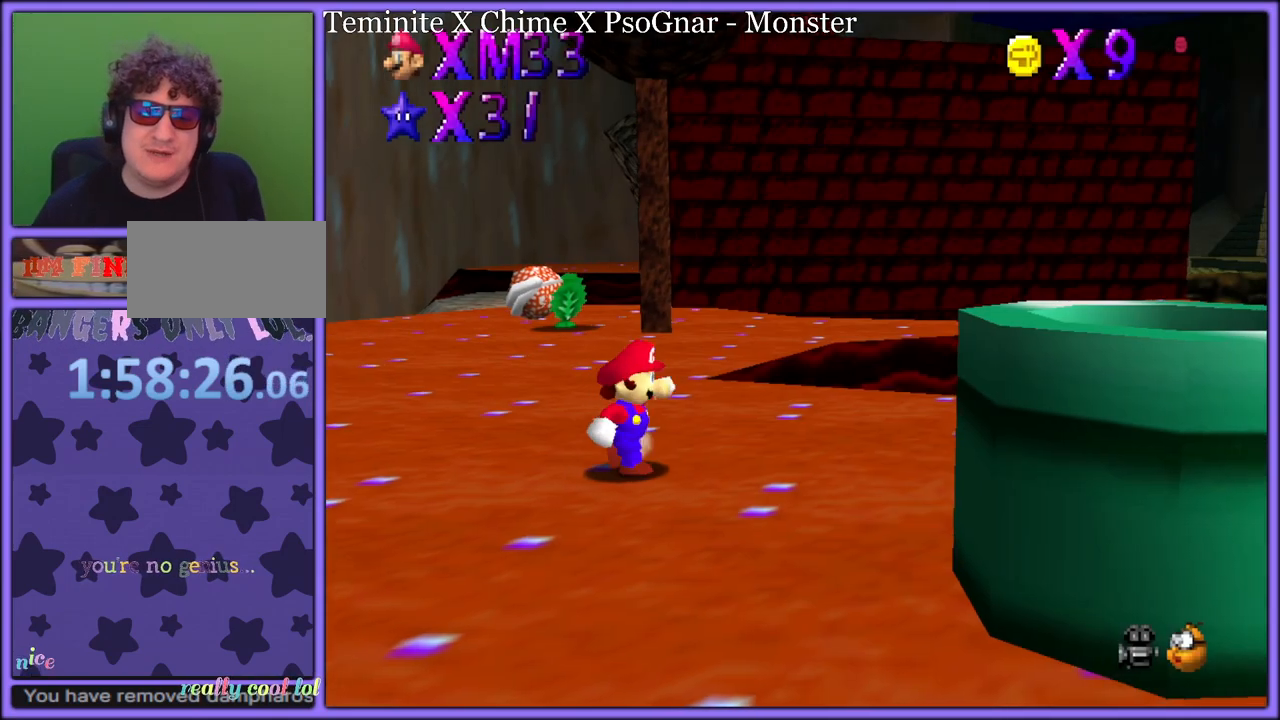
{"buttons": ["A"], "left_stick": "right", "button_events": [[50, "C_LEFT", "down"], [200, "C_LEFT", "up"], [417, "A", "down"]]}
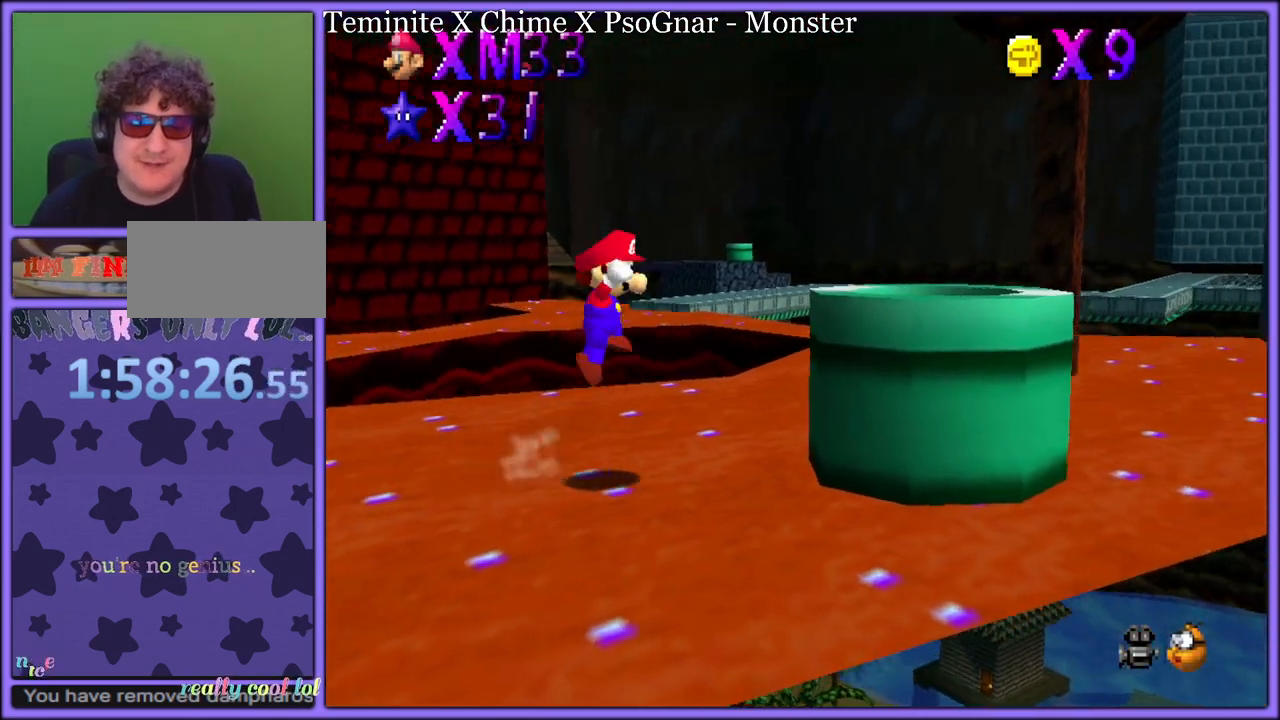
{"buttons": ["B"], "left_stick": "down-left", "button_events": [[100, "B", "down"], [117, "A", "up"], [167, "B", "up"], [233, "C_LEFT", "down"], [367, "C_LEFT", "up"], [500, "B", "down"]]}
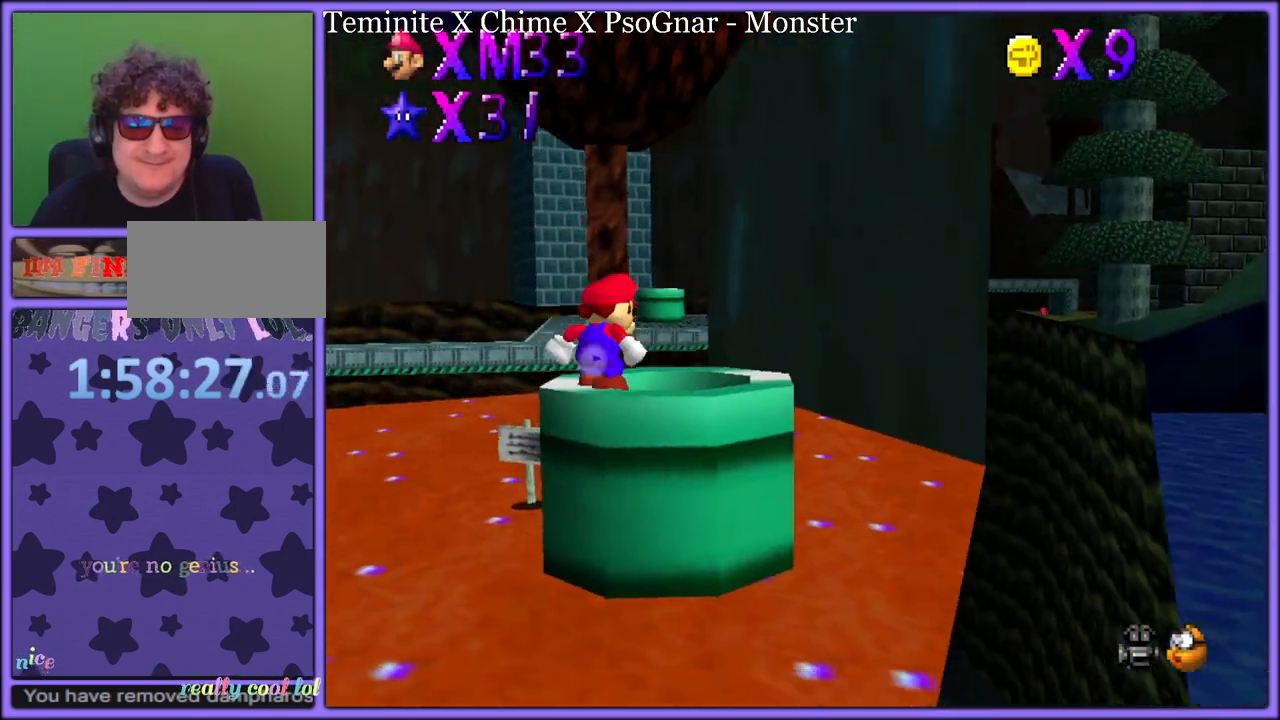
{"buttons": ["A"], "left_stick": "down", "button_events": [[67, "B", "up"], [167, "B", "down"], [267, "B", "up"], [350, "B", "down"], [467, "B", "up"], [483, "A", "down"]]}